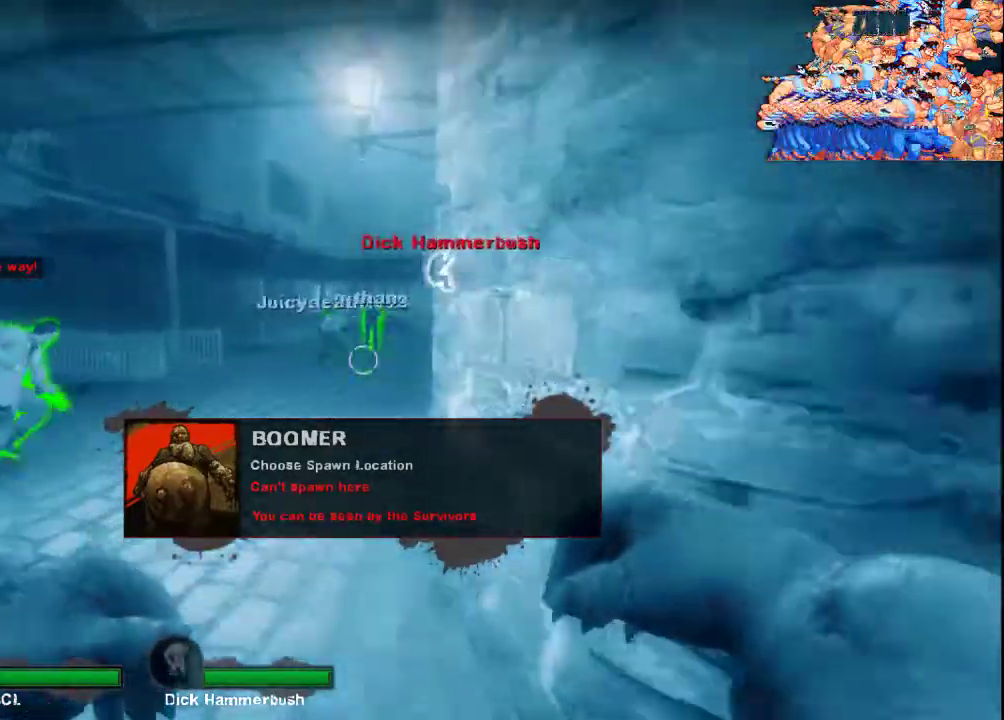
Gameplay with keyboard and mouse; each line is a JSON object with the keys and mouse buttons held at the frame after it. "events" lists presses ("down") and releases ("up") of "a", "ctrl", "d", "e", "f", "q", "r", "s", "shift", "space", "tab", "w", "mouse_left", "mouse_wheel", "mouse_right", "mouse_mb4" and "mouse_mb5" between this image and that frame as [ms after this image, input, new state], when the widget could be followed in between. "mouse_left", "mouse_wheel", "mouse_right", "mouse_mb4", "mouse_mb5" = the "left", "wheel", "right", "mb4", "mb5" buttons of the "mouse" list. No other keys are recorded. "wheel" means that the mouse wheel is clicked or scrolled. Not read: mouse_move.
{"keys": ["a", "w"], "mouse": [], "events": [[133, "a", "down"]]}
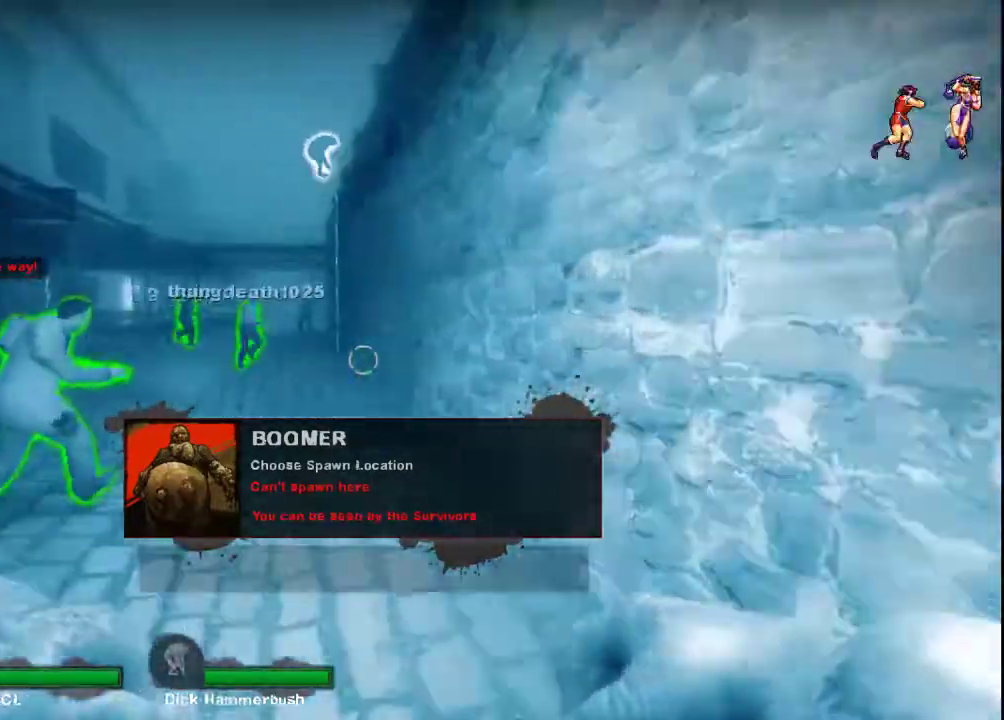
{"keys": ["a", "w"], "mouse": [], "events": [[33, "a", "up"], [333, "a", "down"]]}
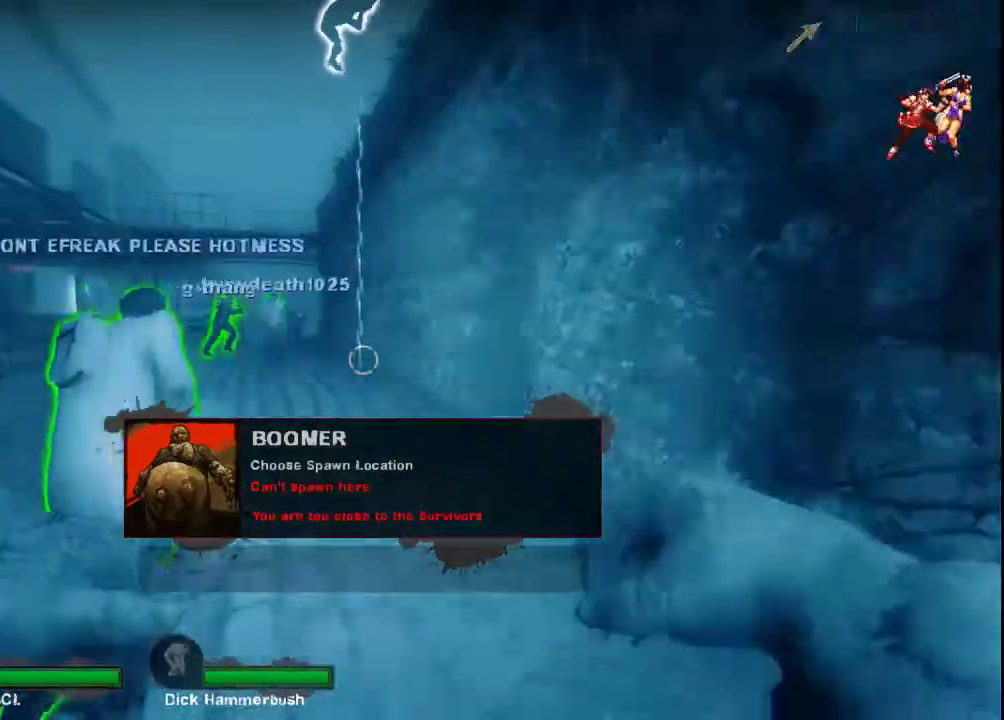
{"keys": ["w"], "mouse": [], "events": [[433, "a", "up"]]}
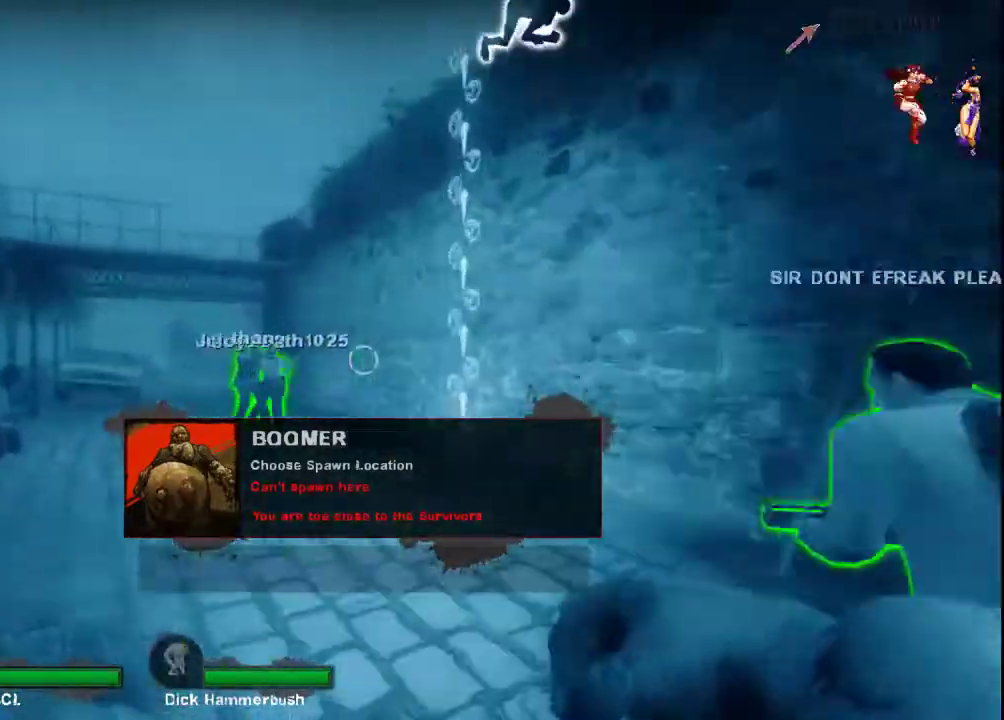
{"keys": ["w"], "mouse": [], "events": []}
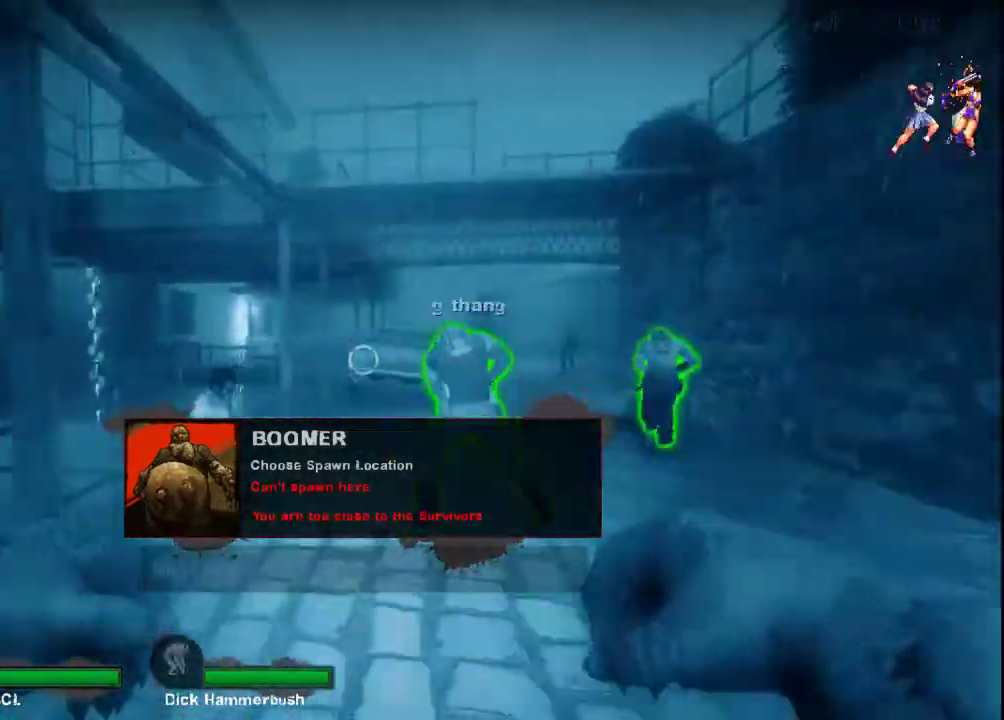
{"keys": ["w"], "mouse": [], "events": [[267, "d", "down"], [400, "d", "up"]]}
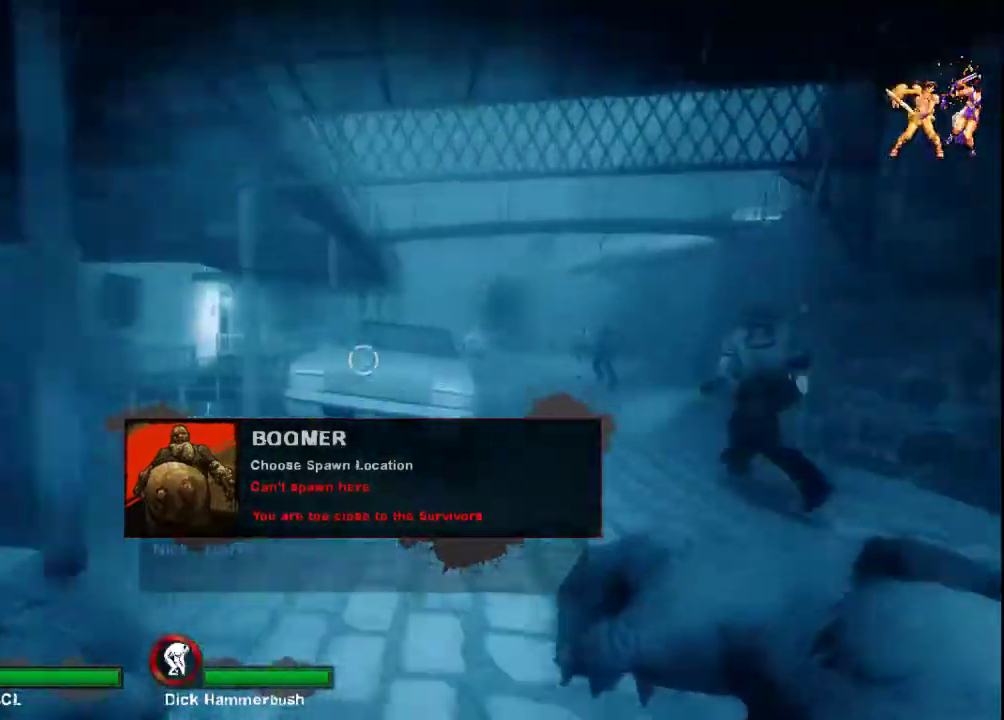
{"keys": ["d", "w"], "mouse": [], "events": [[100, "d", "down"]]}
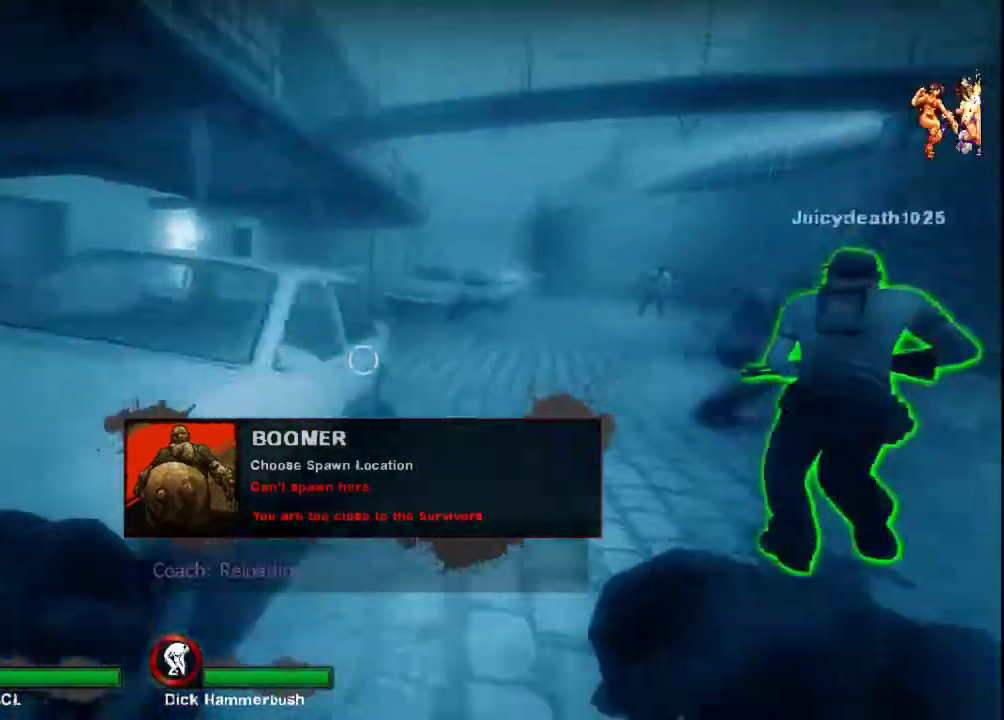
{"keys": ["d", "w"], "mouse": [], "events": []}
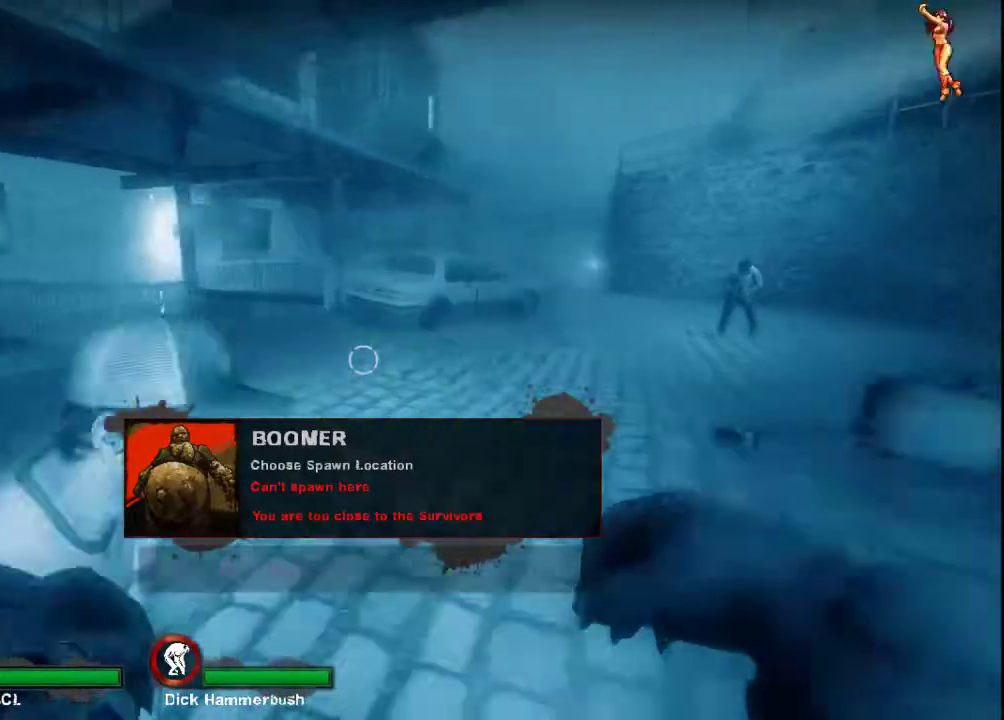
{"keys": ["w"], "mouse": [], "events": [[33, "d", "up"]]}
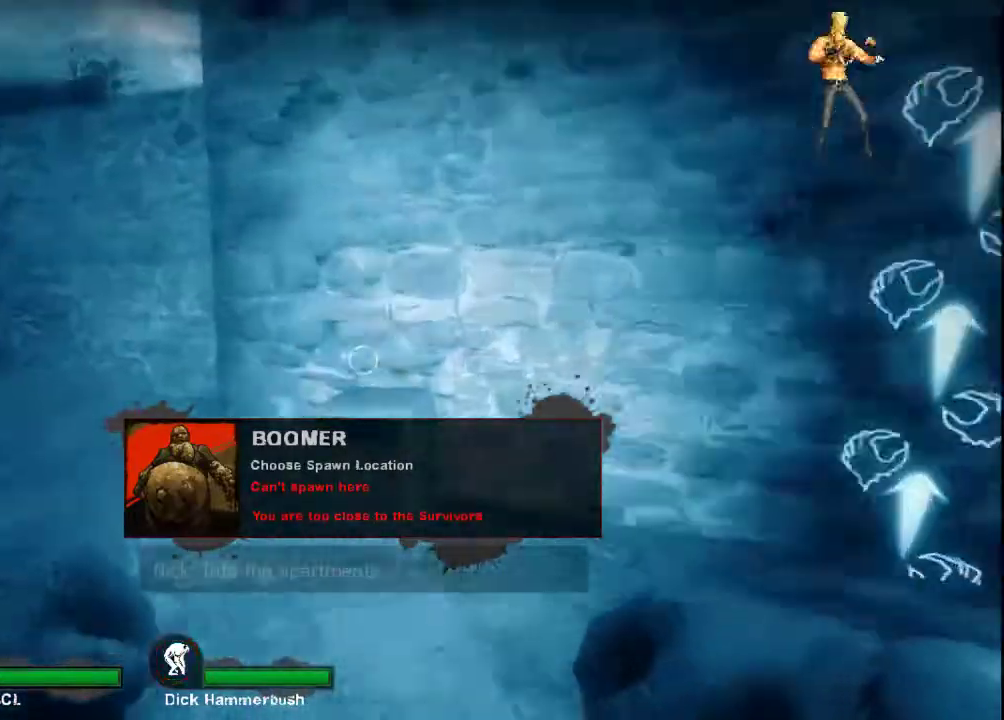
{"keys": ["w"], "mouse": [], "events": [[167, "d", "down"], [467, "d", "up"]]}
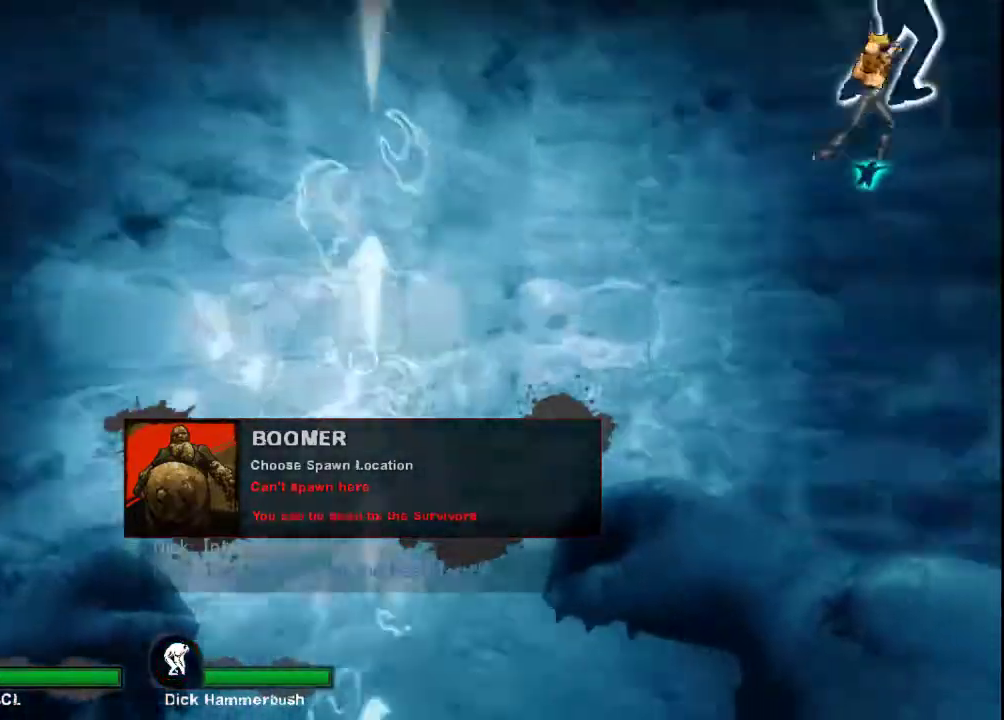
{"keys": ["w"], "mouse": [], "events": []}
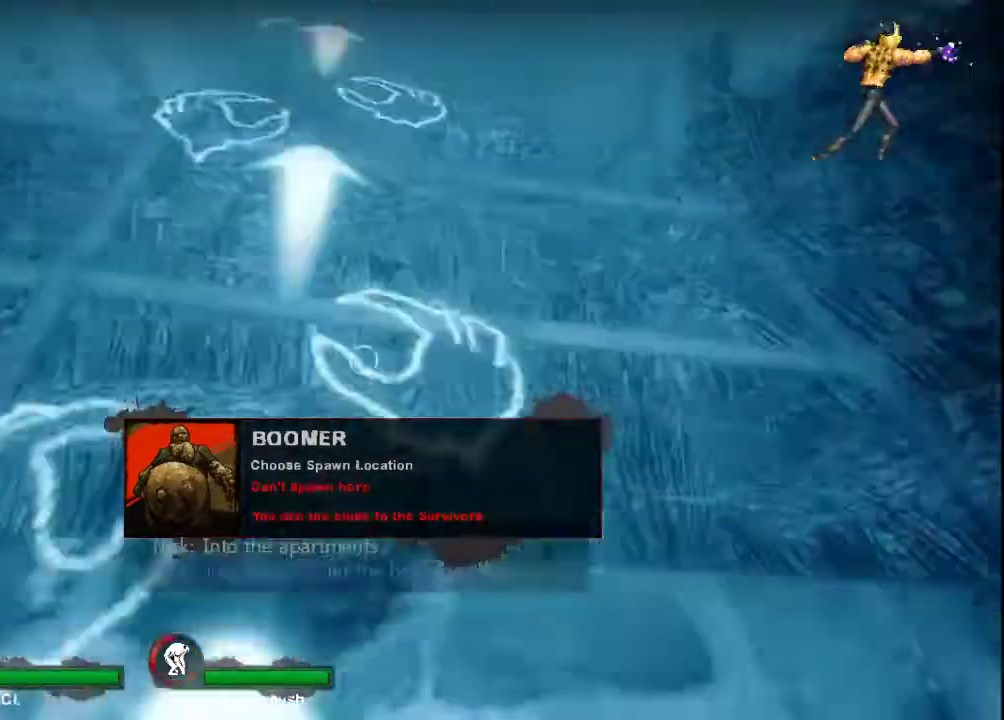
{"keys": ["w"], "mouse": [], "events": []}
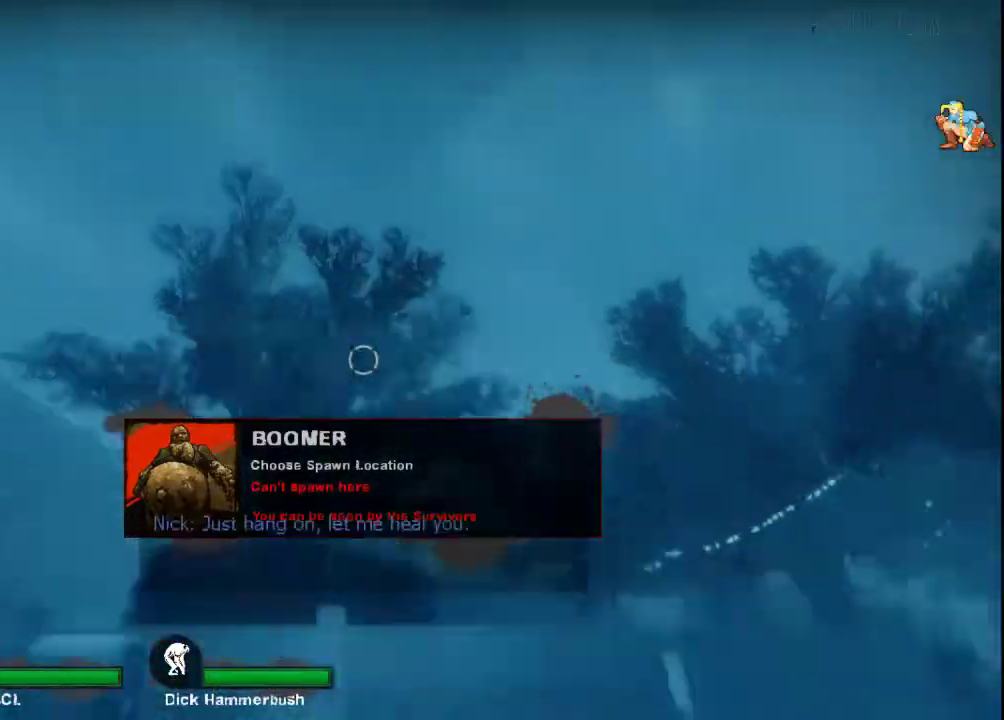
{"keys": ["a"], "mouse": [], "events": [[33, "a", "down"], [167, "w", "up"]]}
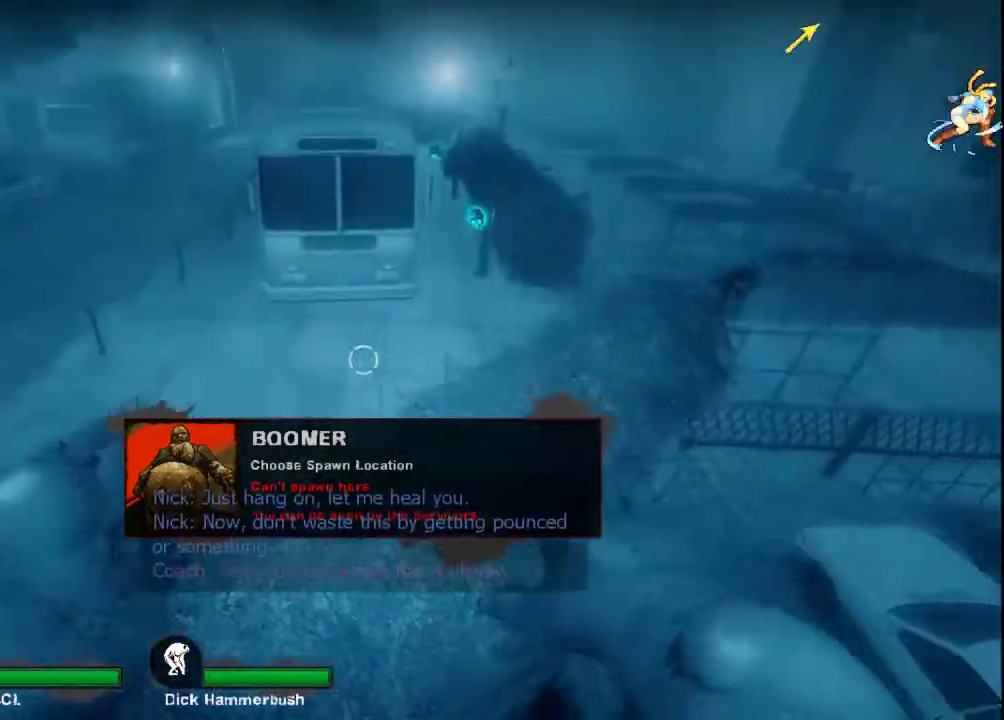
{"keys": ["a", "s"], "mouse": [], "events": [[200, "s", "down"]]}
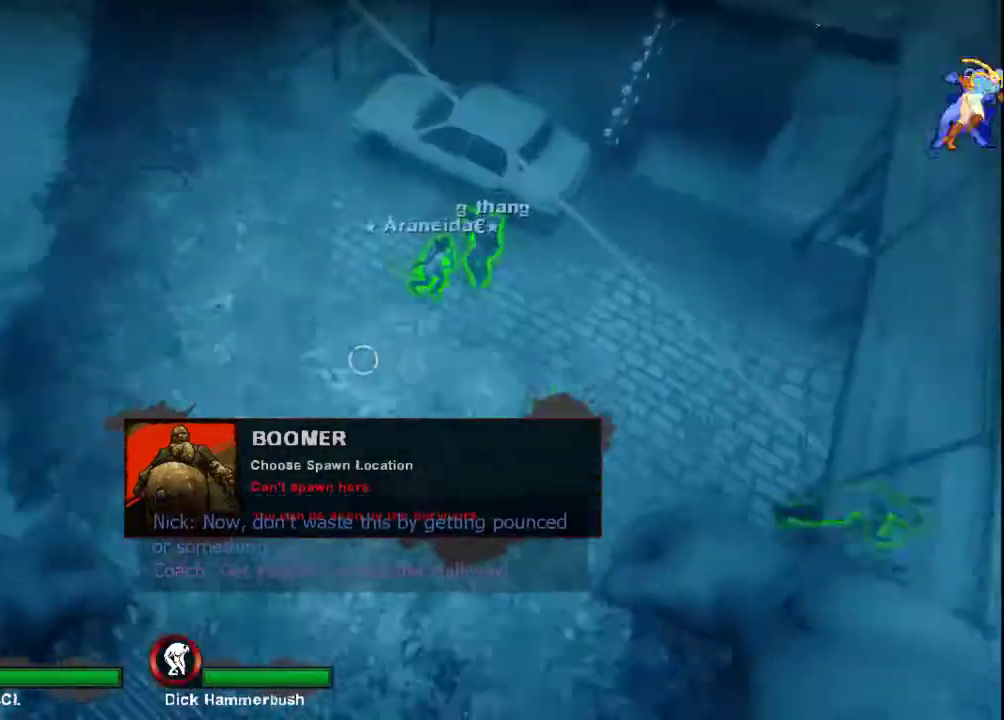
{"keys": ["s"], "mouse": [], "events": [[33, "a", "up"]]}
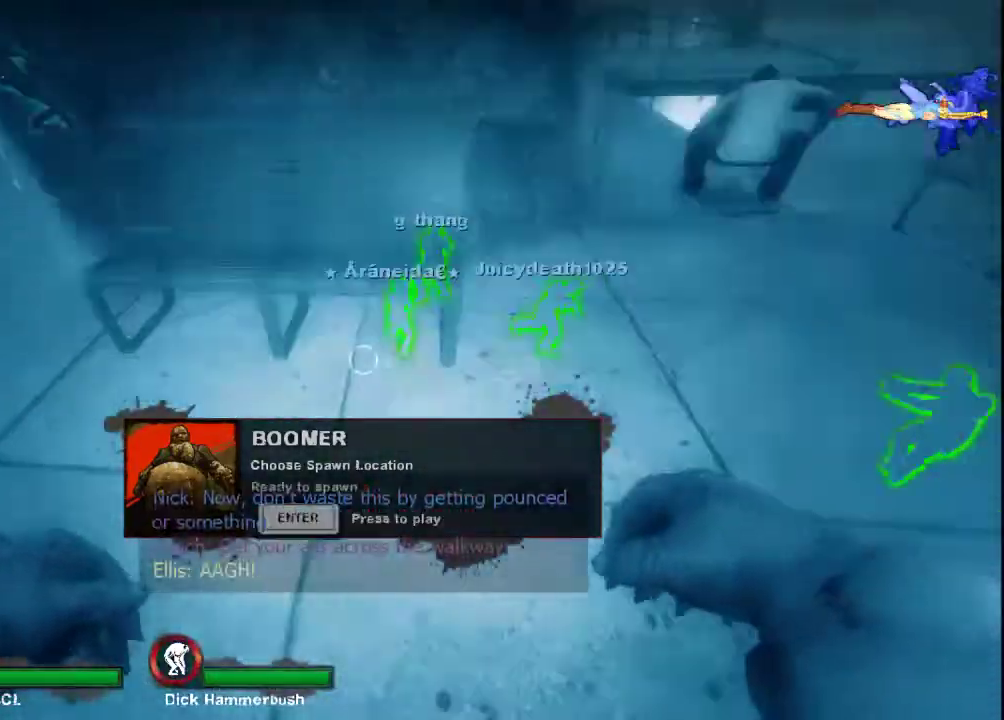
{"keys": ["d", "s"], "mouse": [], "events": [[133, "d", "down"], [333, "d", "up"], [433, "d", "down"]]}
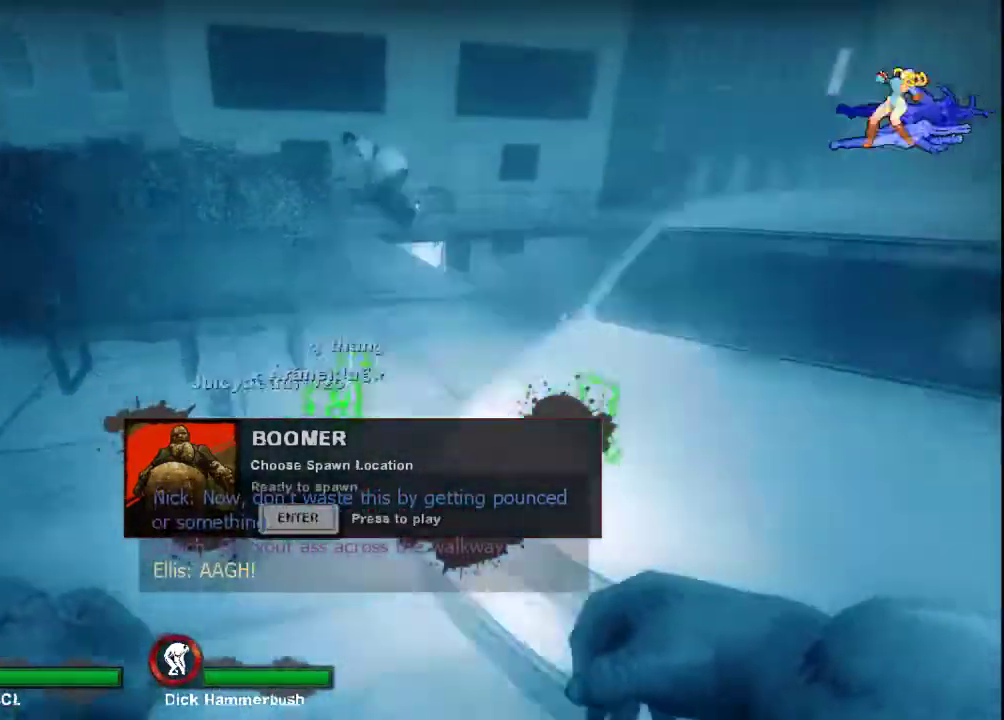
{"keys": ["s"], "mouse": [], "events": [[33, "d", "up"], [300, "a", "down"], [500, "a", "up"]]}